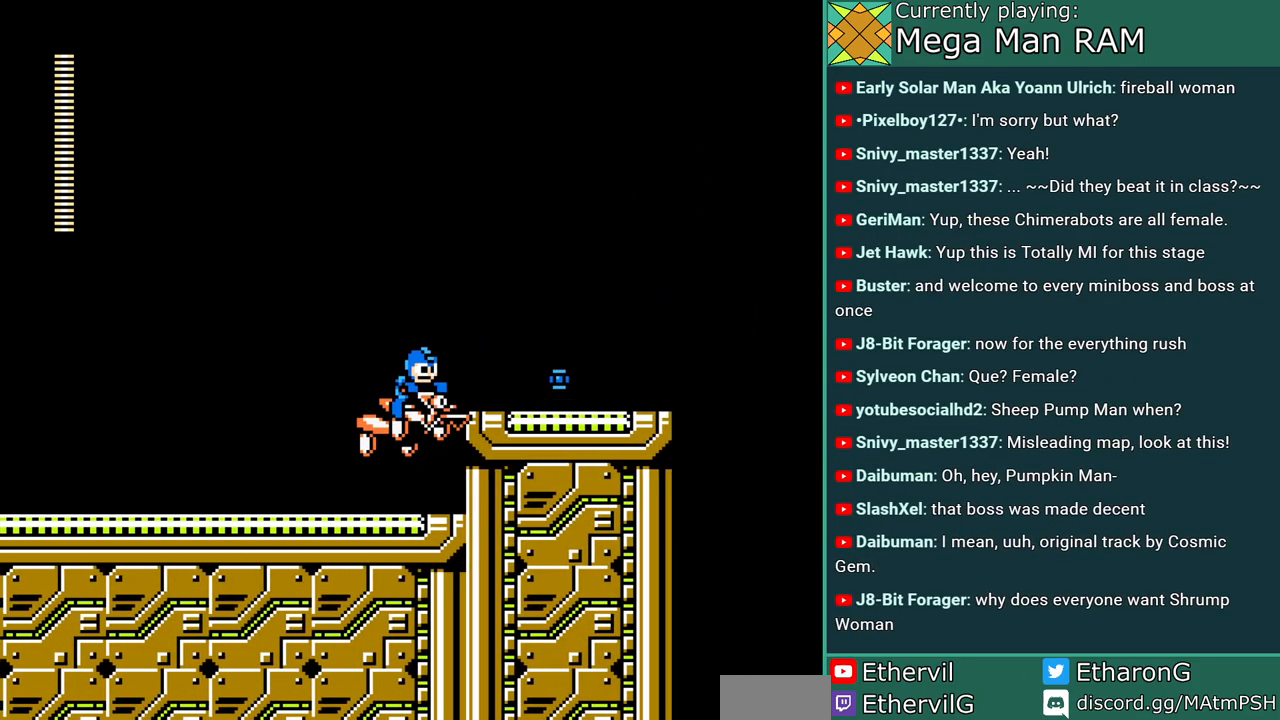
Gameplay with a controller; each line is a JSON object with the inputs held at the frame after it. "events" lists button and stick changes between this image and that frame as [ms after this image, input, new state], when the widget could be followed in between. Not read: L3 R3 START.
{"buttons": [], "events": [[200, "B", "up"], [283, "DPAD_RIGHT", "up"]]}
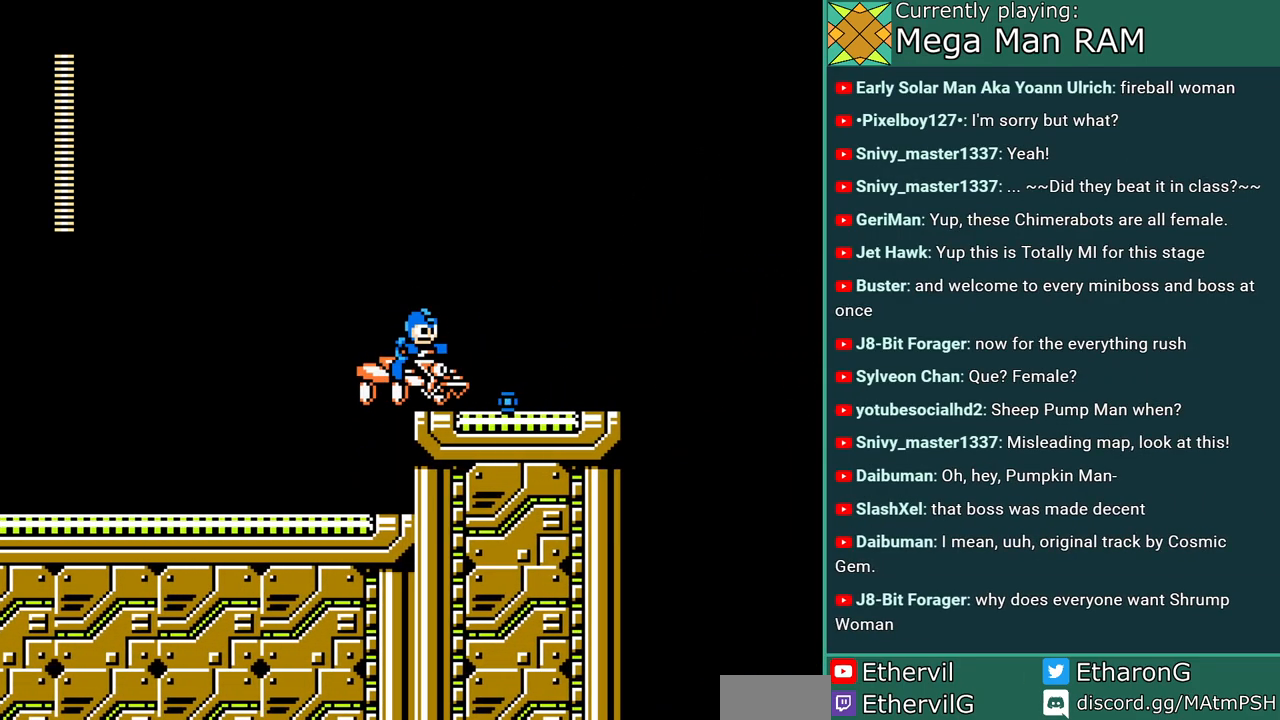
{"buttons": ["DPAD_RIGHT"], "events": [[50, "DPAD_RIGHT", "down"]]}
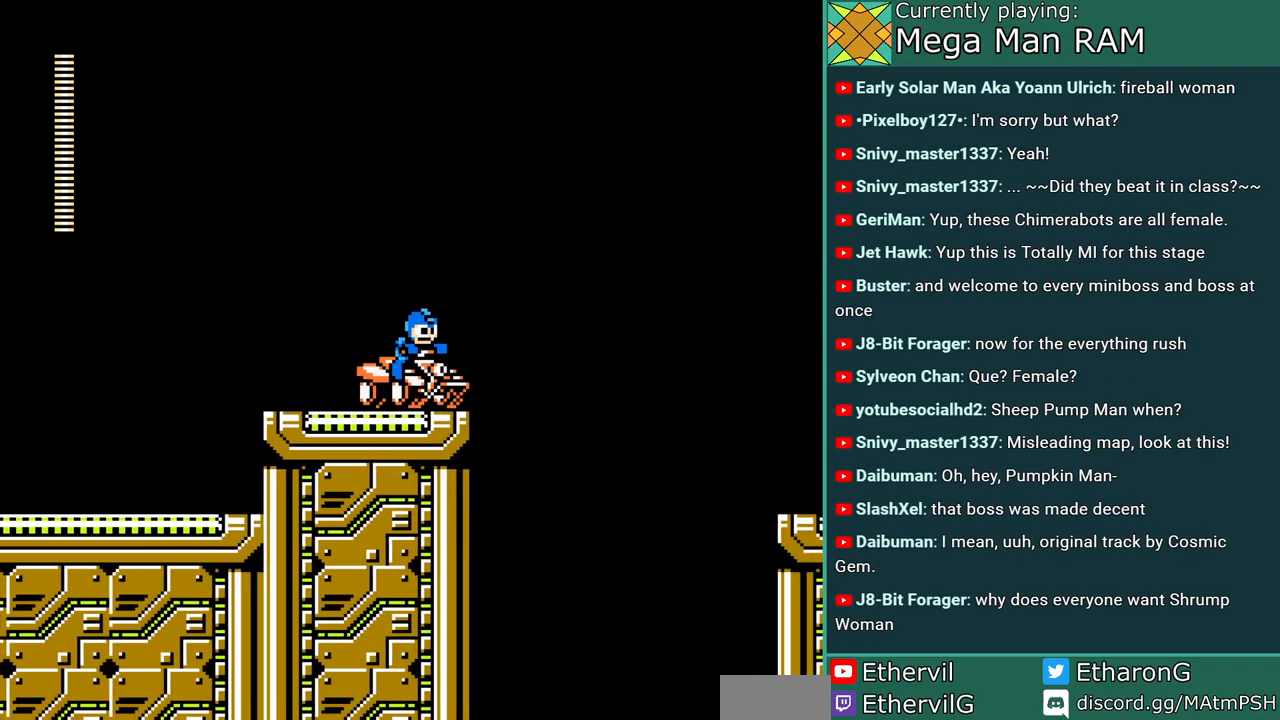
{"buttons": ["DPAD_RIGHT"], "events": [[83, "B", "down"], [383, "B", "up"]]}
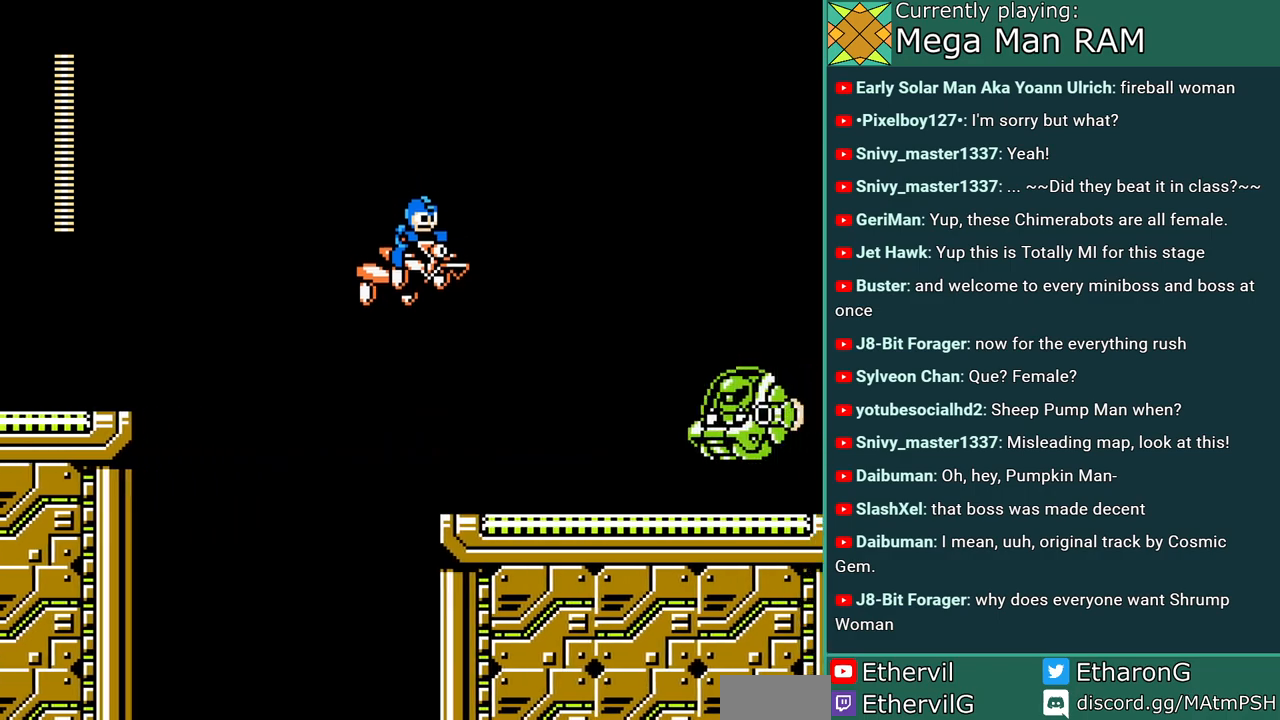
{"buttons": ["A", "B"], "events": [[117, "DPAD_RIGHT", "up"], [417, "B", "down"], [483, "A", "down"]]}
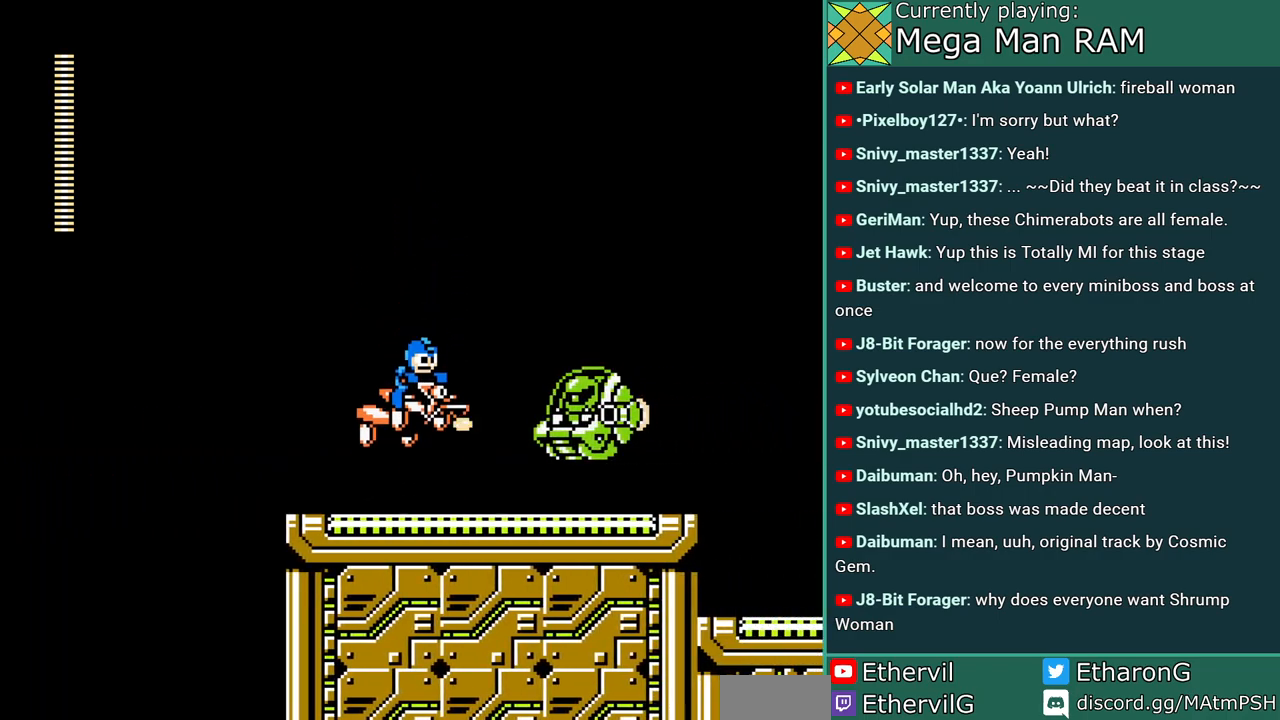
{"buttons": [], "events": [[50, "B", "up"], [67, "A", "up"], [133, "A", "down"], [200, "A", "up"], [267, "A", "down"], [383, "A", "up"]]}
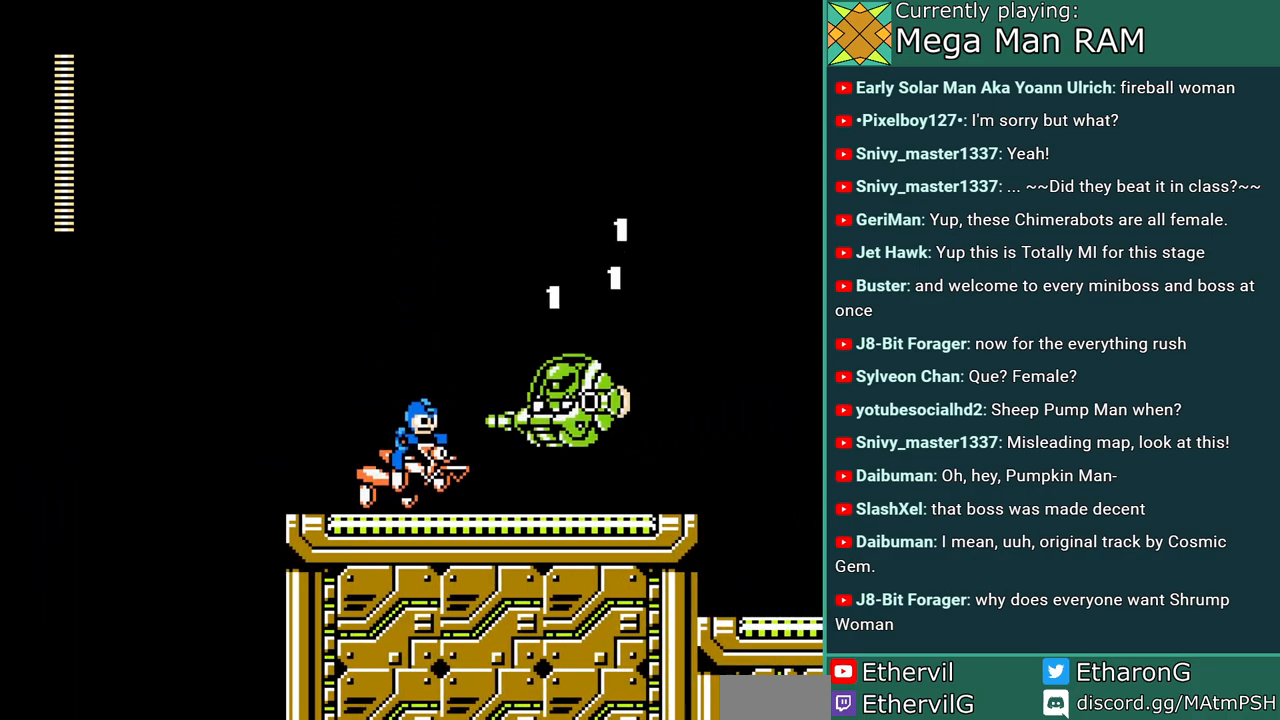
{"buttons": [], "events": [[100, "B", "down"], [150, "A", "down"], [233, "B", "up"], [283, "A", "up"], [350, "A", "down"], [467, "A", "up"]]}
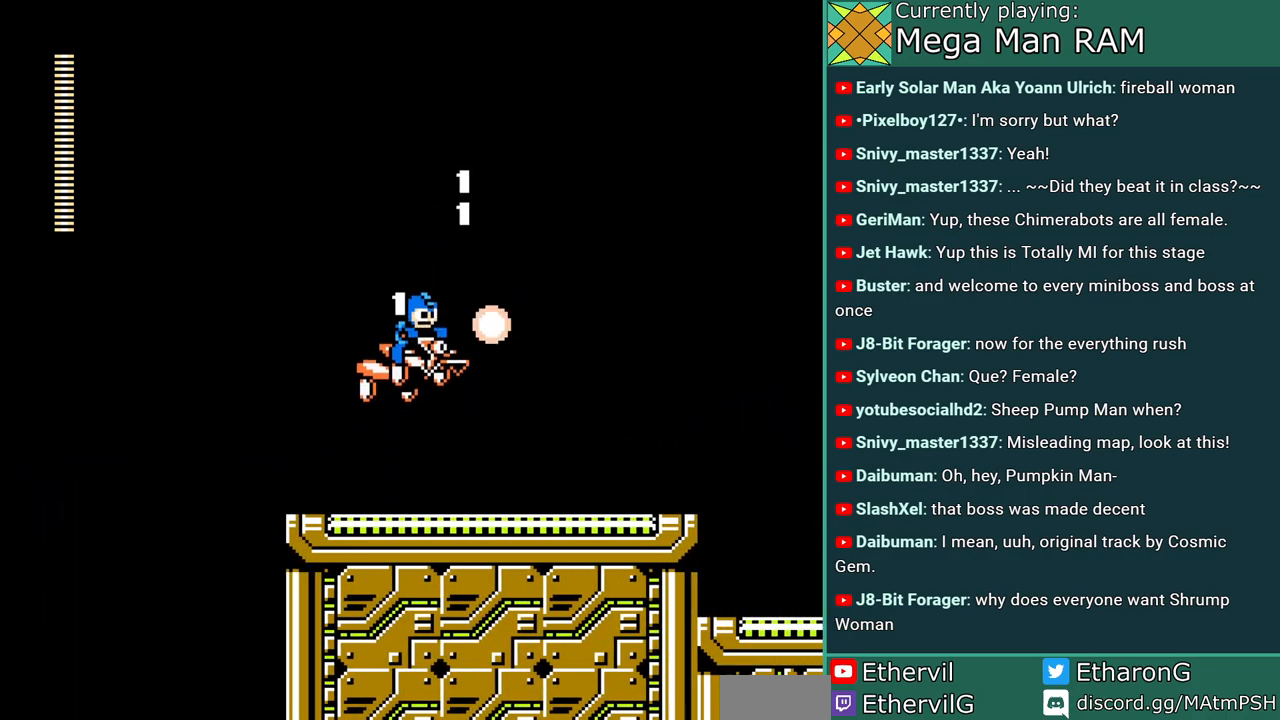
{"buttons": ["A", "DPAD_RIGHT"], "events": [[83, "A", "down"], [250, "DPAD_RIGHT", "down"]]}